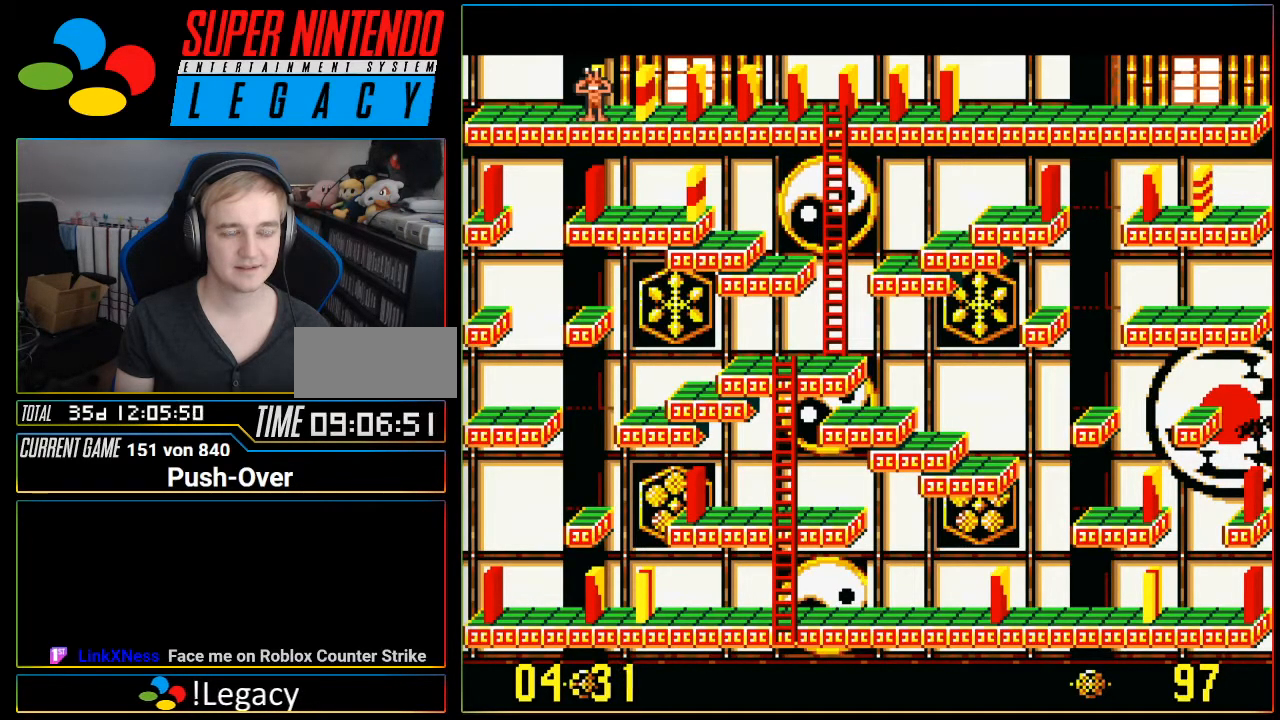
Gameplay with a controller (Nintendo layout); each line is a JSON object with the inputs held at the frame after it. "events" lists button and stick changes between this image and that frame as [ms after this image, input, new state], when the widget could be followed in between. Not read: L3 R3.
{"buttons": ["DPAD_RIGHT"], "events": [[500, "DPAD_RIGHT", "down"]]}
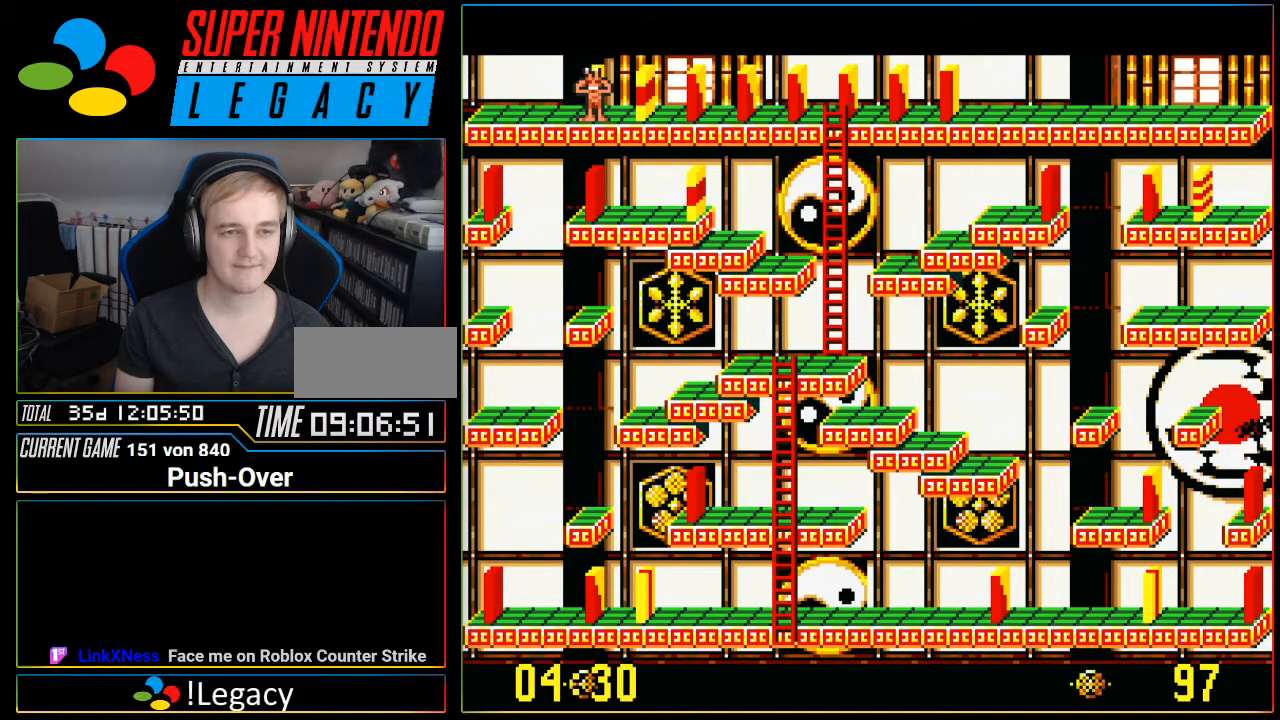
{"buttons": ["DPAD_RIGHT"], "events": [[184, "DPAD_RIGHT", "up"], [401, "DPAD_RIGHT", "down"]]}
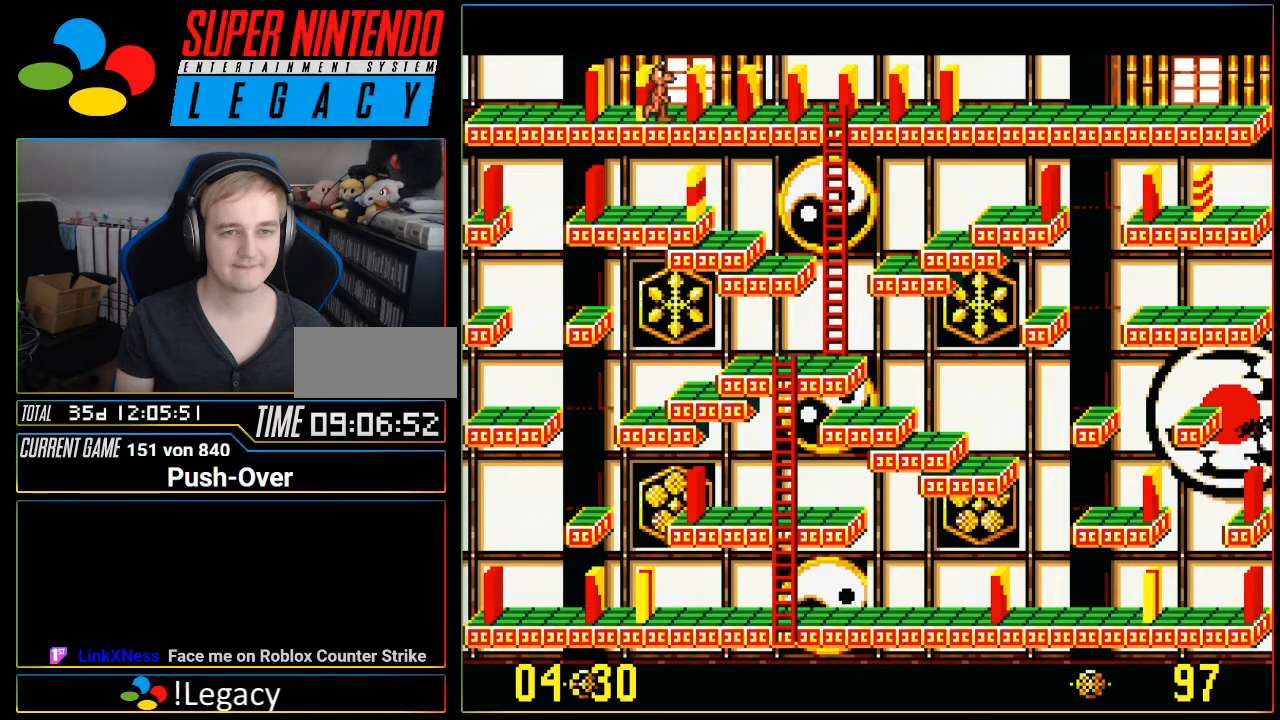
{"buttons": ["DPAD_RIGHT"], "events": []}
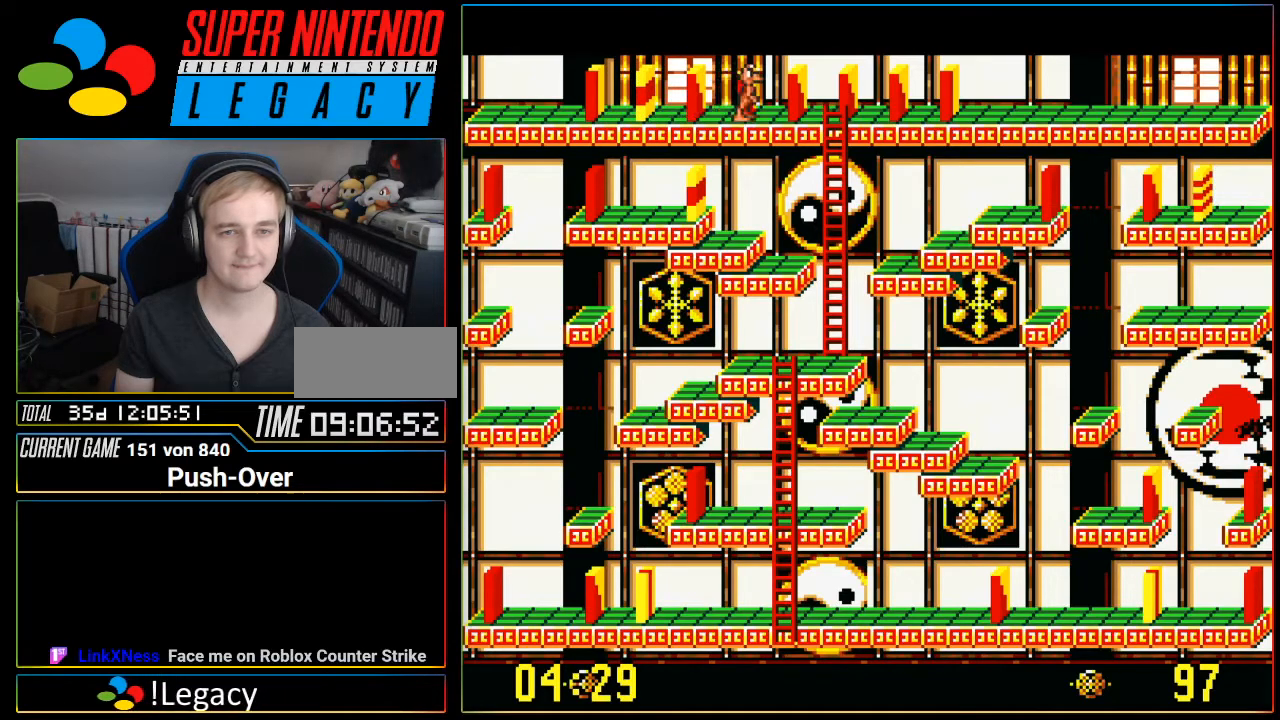
{"buttons": ["DPAD_RIGHT"], "events": []}
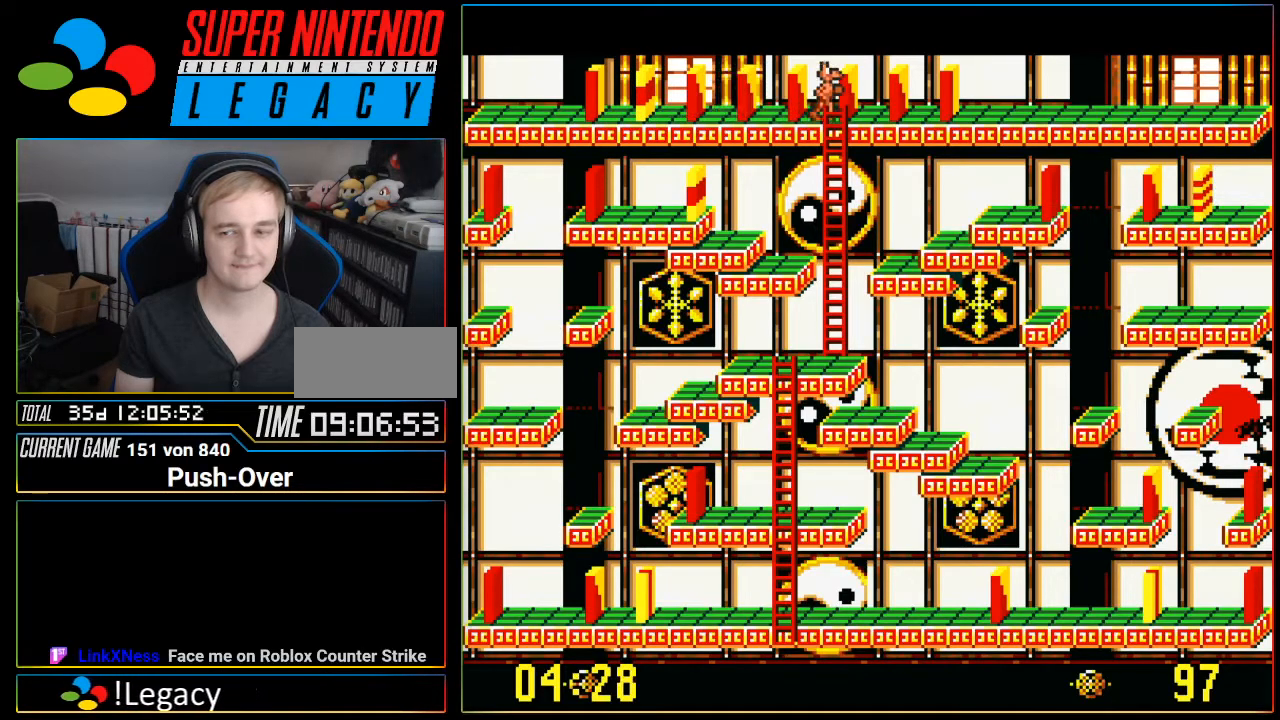
{"buttons": ["DPAD_RIGHT"], "events": []}
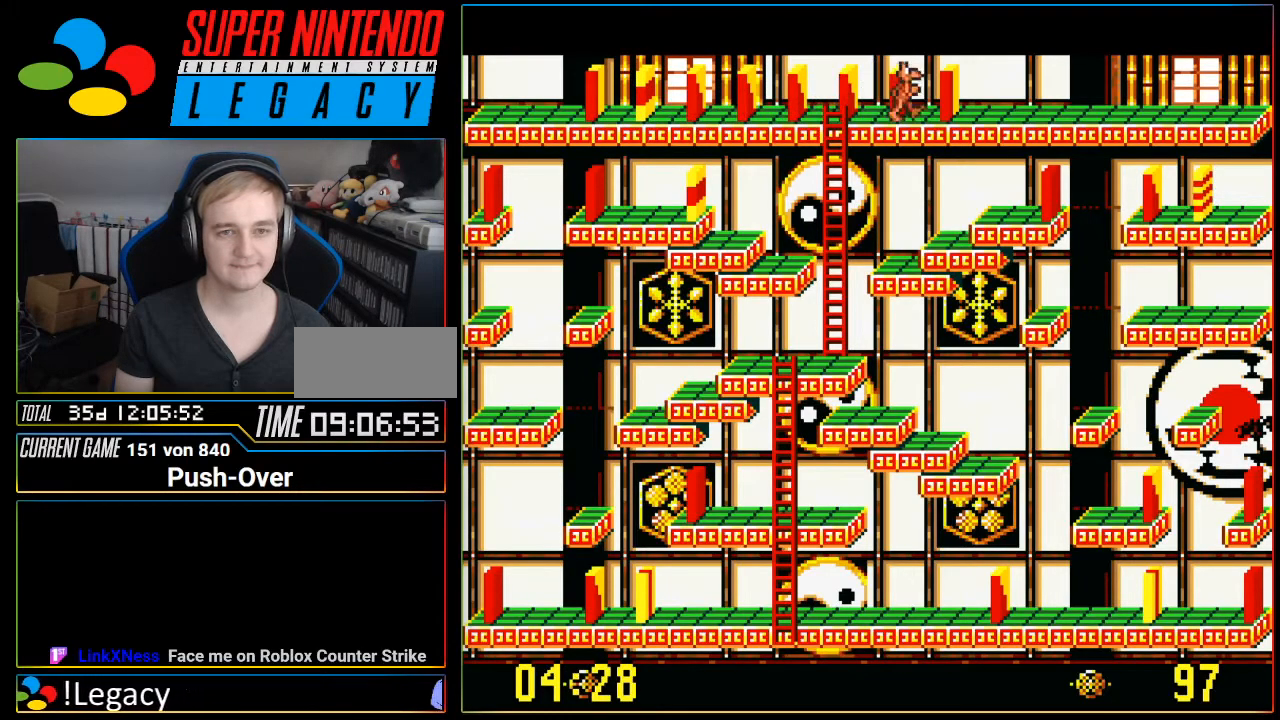
{"buttons": [], "events": [[50, "DPAD_RIGHT", "up"], [134, "A", "down"], [468, "A", "up"]]}
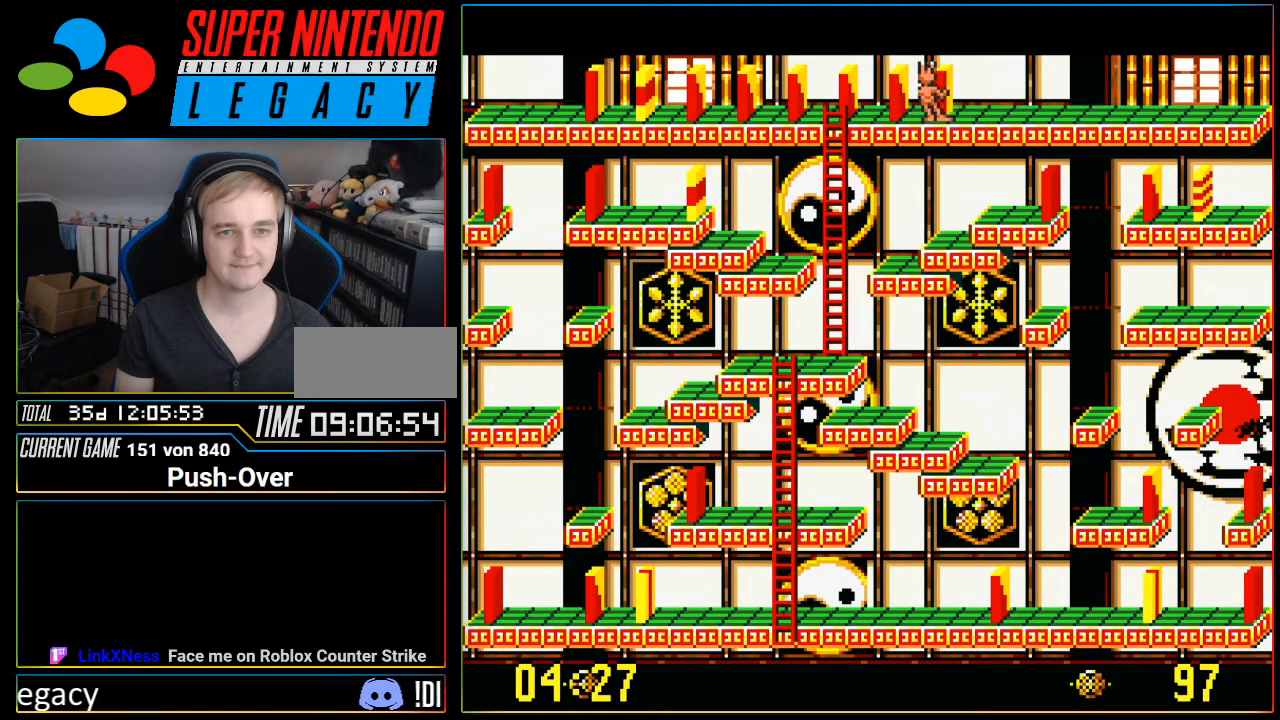
{"buttons": ["DPAD_RIGHT"], "events": [[350, "DPAD_RIGHT", "down"]]}
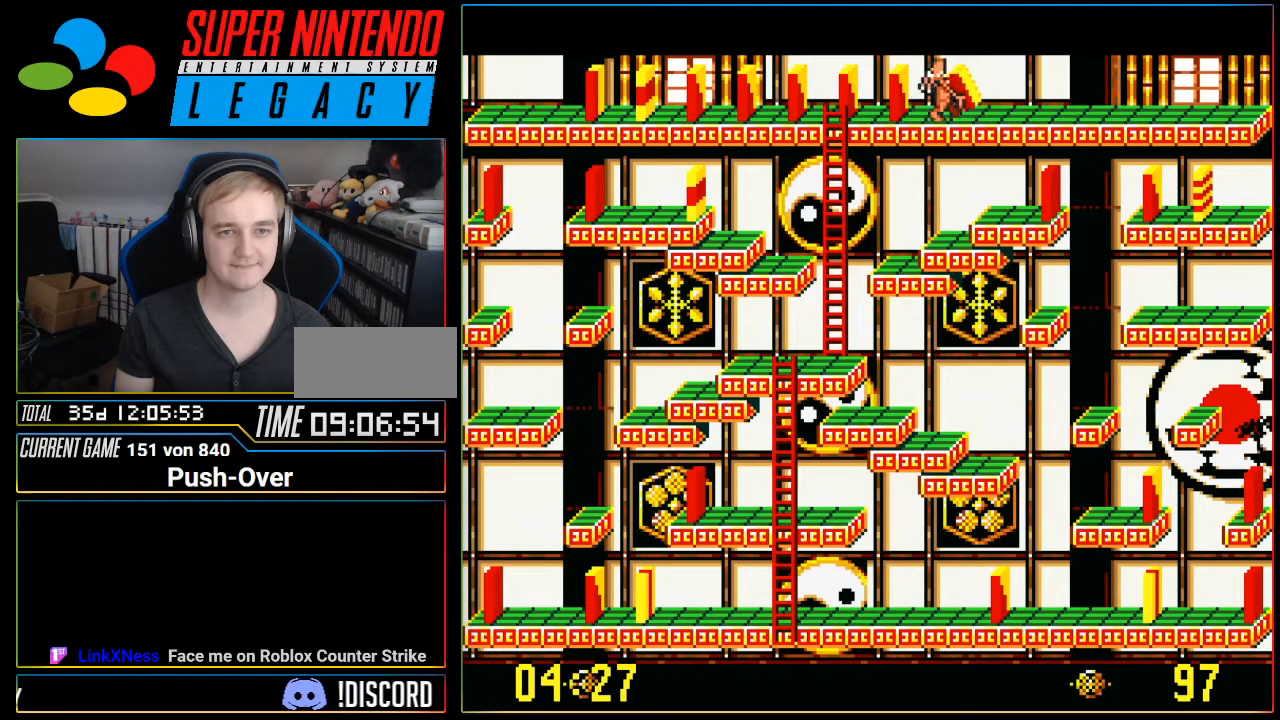
{"buttons": ["A"], "events": [[84, "DPAD_RIGHT", "up"], [334, "A", "down"]]}
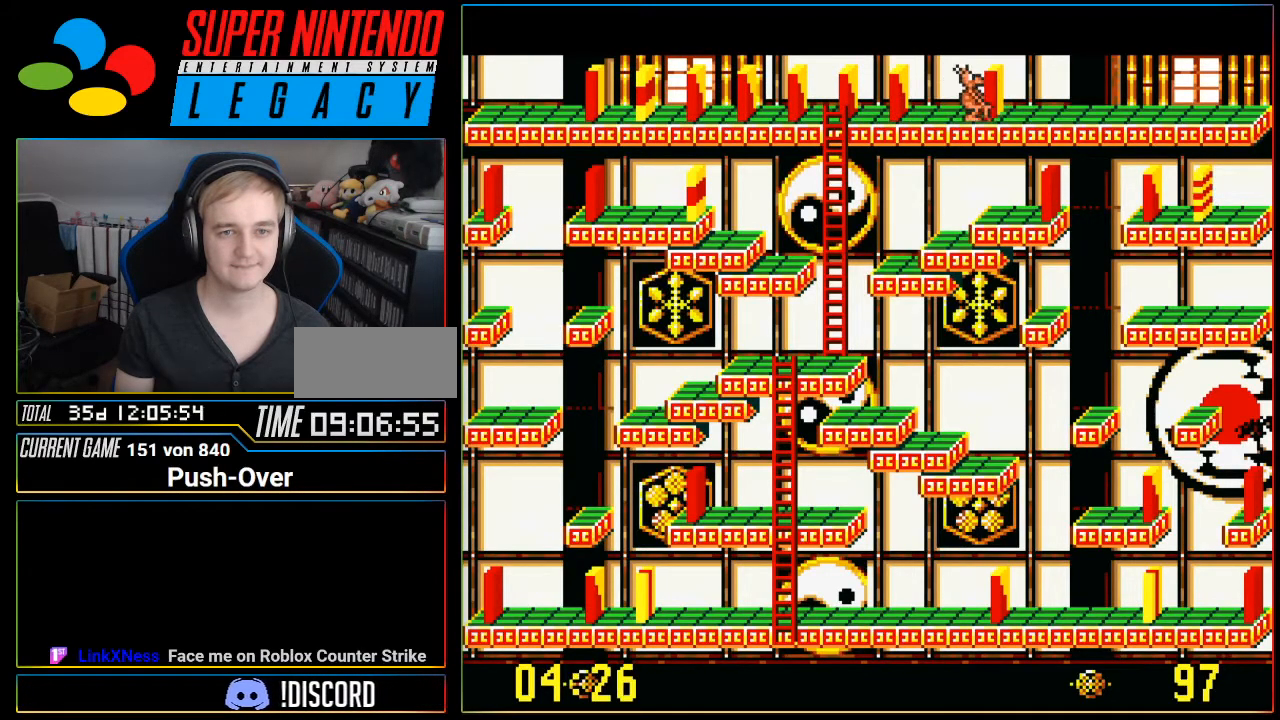
{"buttons": ["DPAD_LEFT"], "events": [[50, "A", "up"], [334, "DPAD_LEFT", "down"]]}
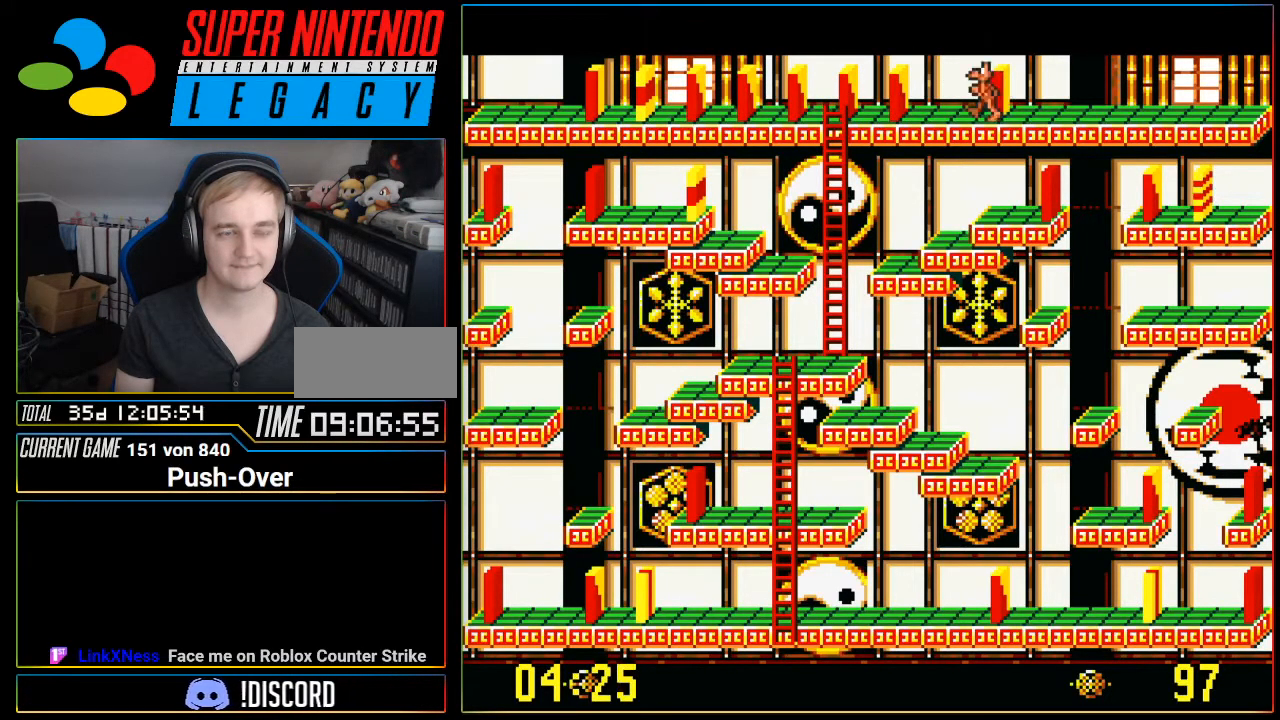
{"buttons": ["DPAD_LEFT"], "events": []}
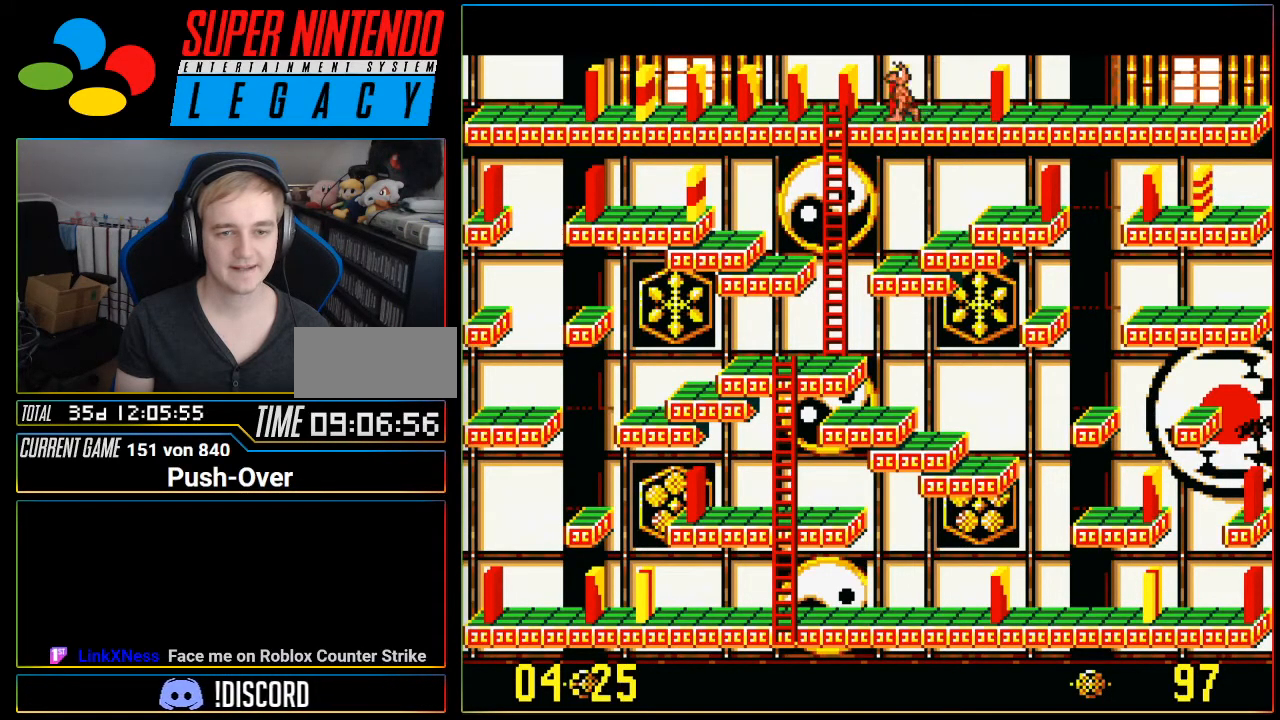
{"buttons": ["DPAD_LEFT"], "events": []}
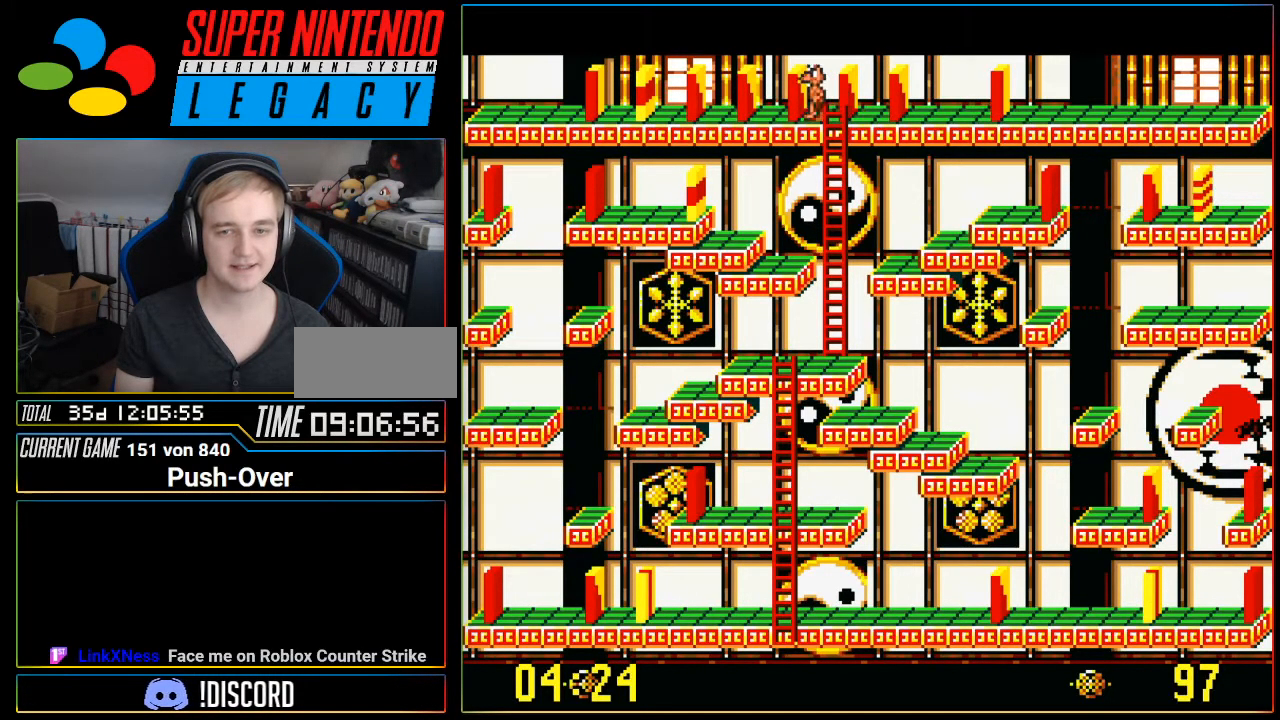
{"buttons": ["DPAD_LEFT"], "events": []}
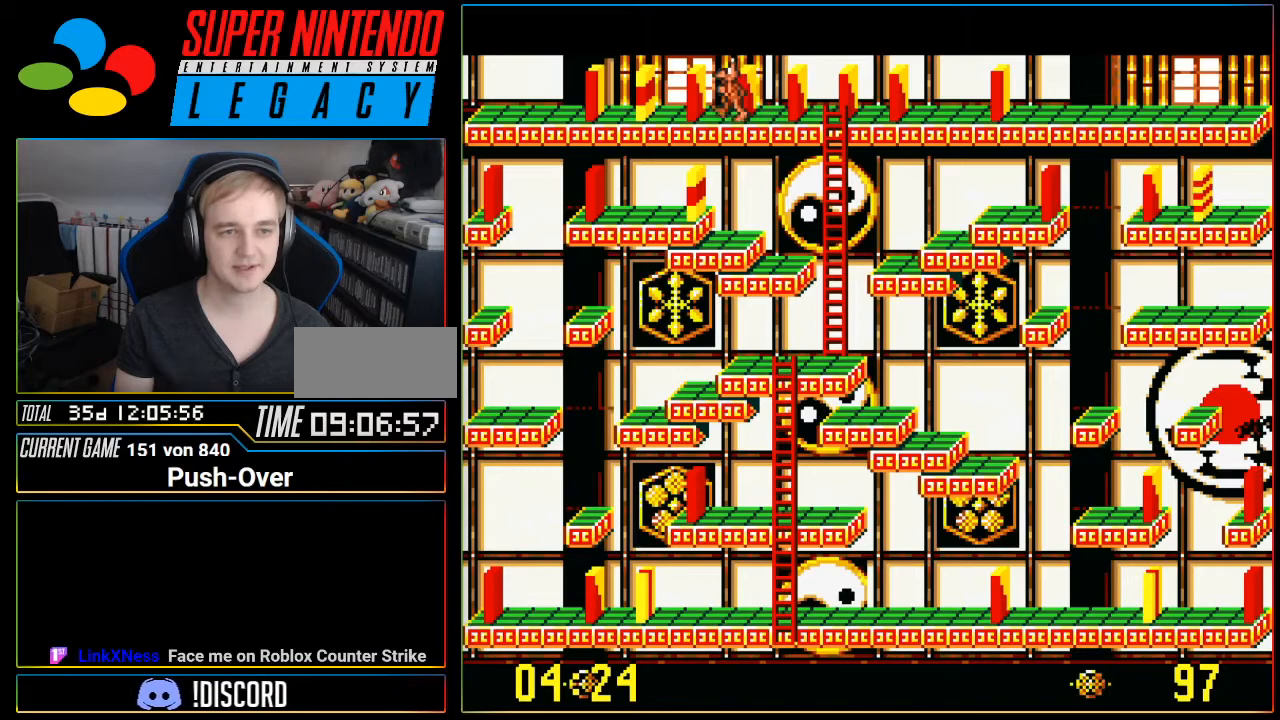
{"buttons": [], "events": [[434, "DPAD_LEFT", "up"]]}
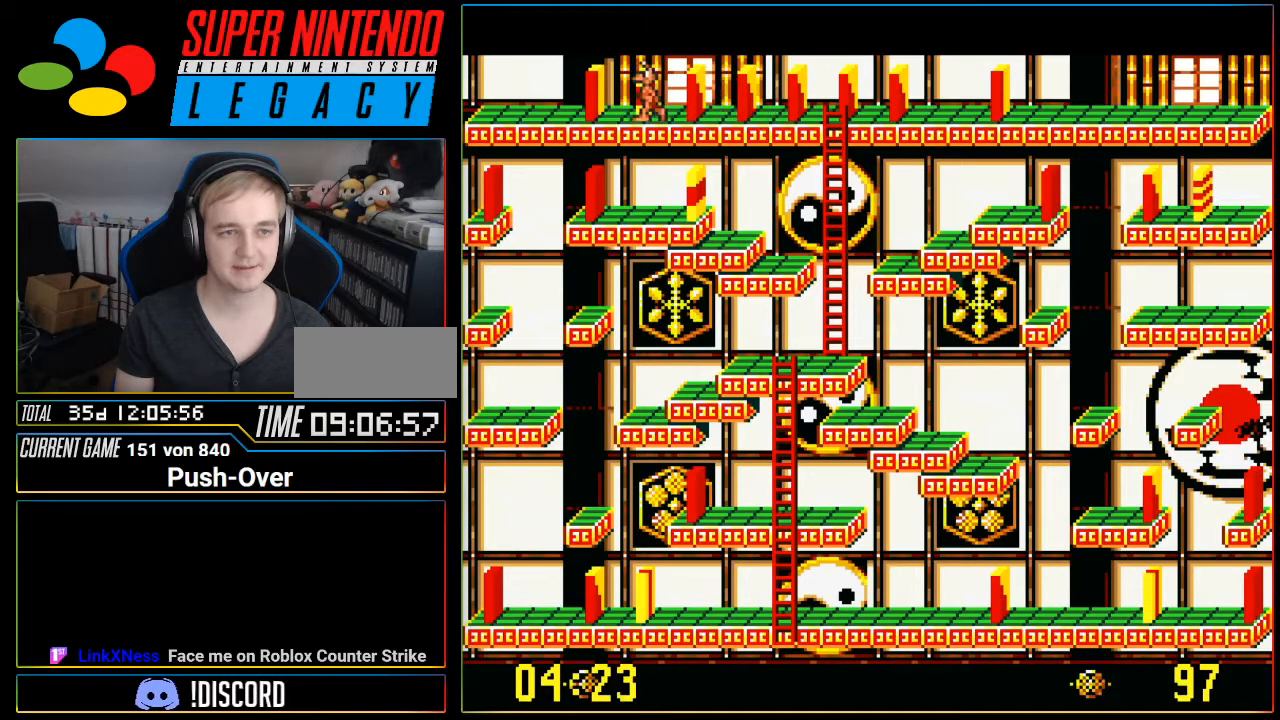
{"buttons": ["DPAD_RIGHT"], "events": [[17, "A", "down"], [234, "A", "up"], [401, "DPAD_RIGHT", "down"]]}
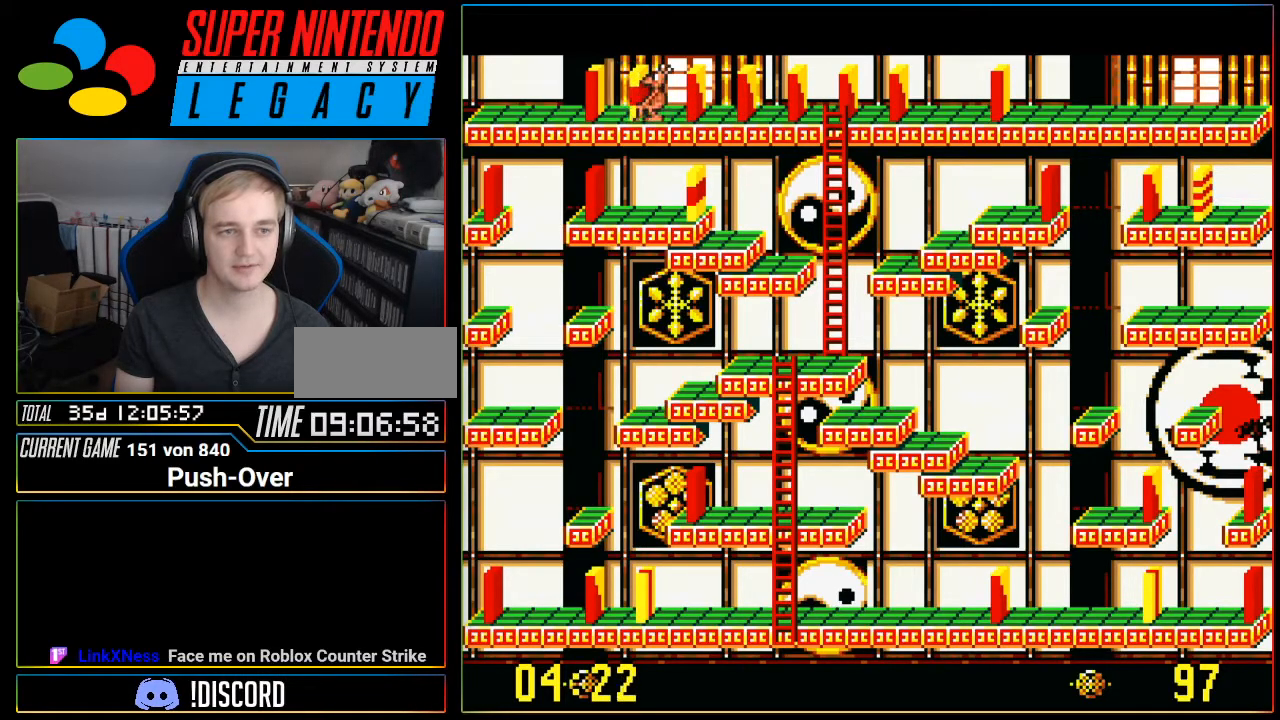
{"buttons": ["DPAD_RIGHT"], "events": []}
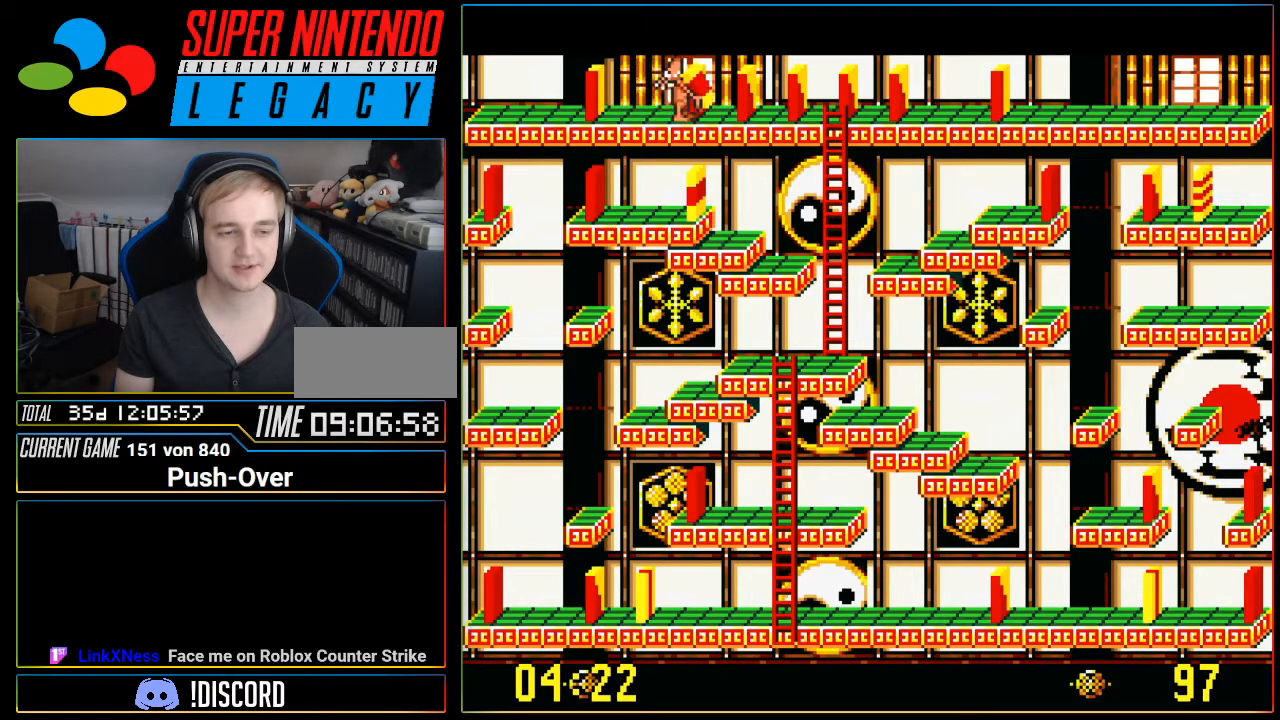
{"buttons": ["DPAD_RIGHT"], "events": []}
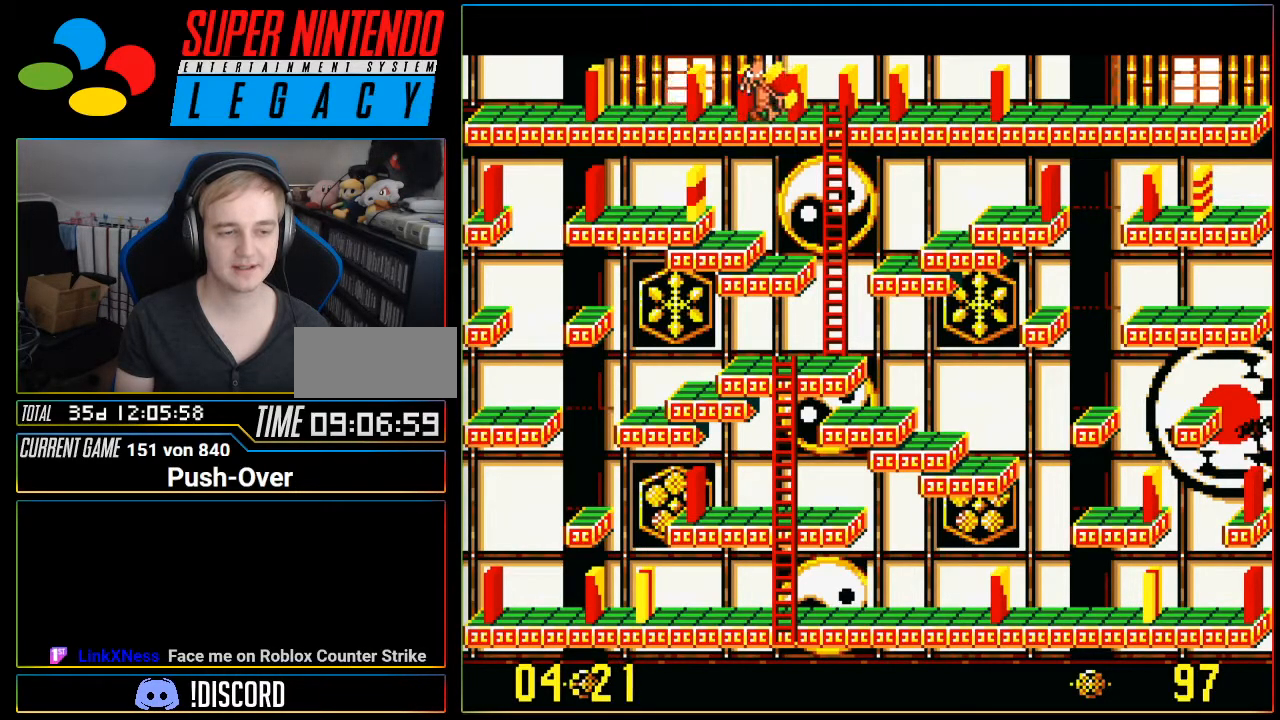
{"buttons": ["DPAD_RIGHT"], "events": []}
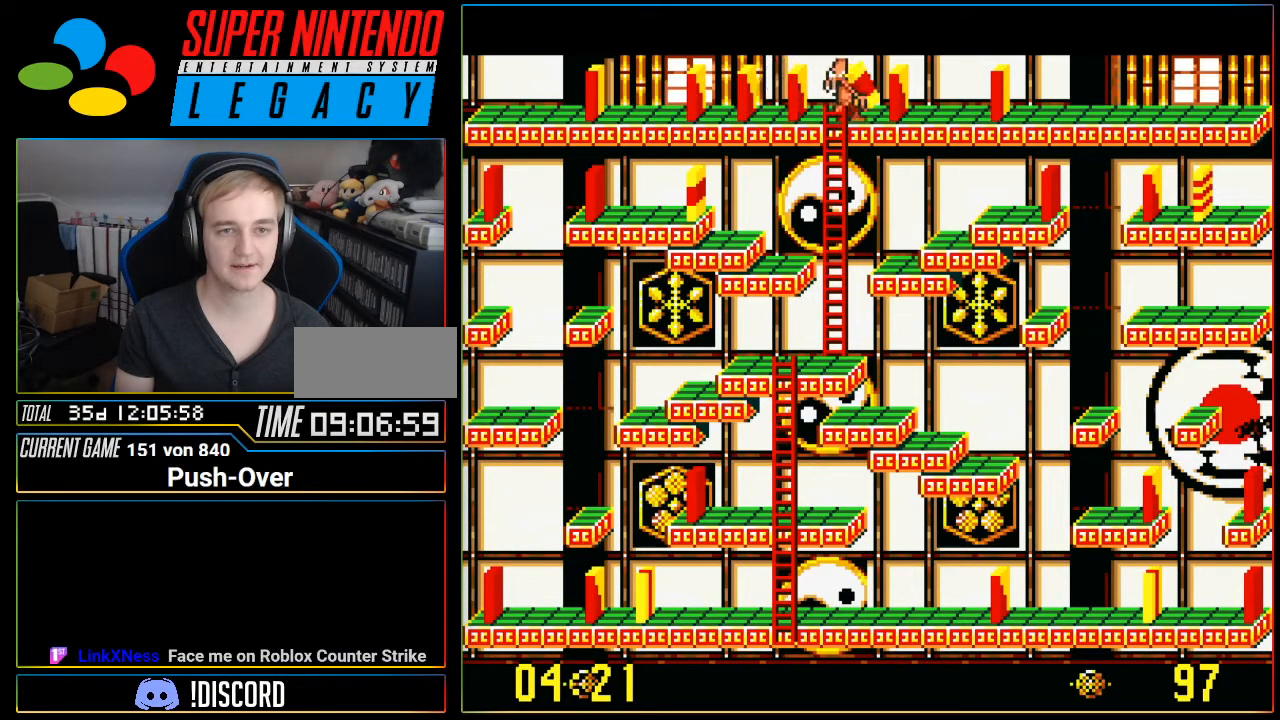
{"buttons": [], "events": [[501, "DPAD_RIGHT", "up"]]}
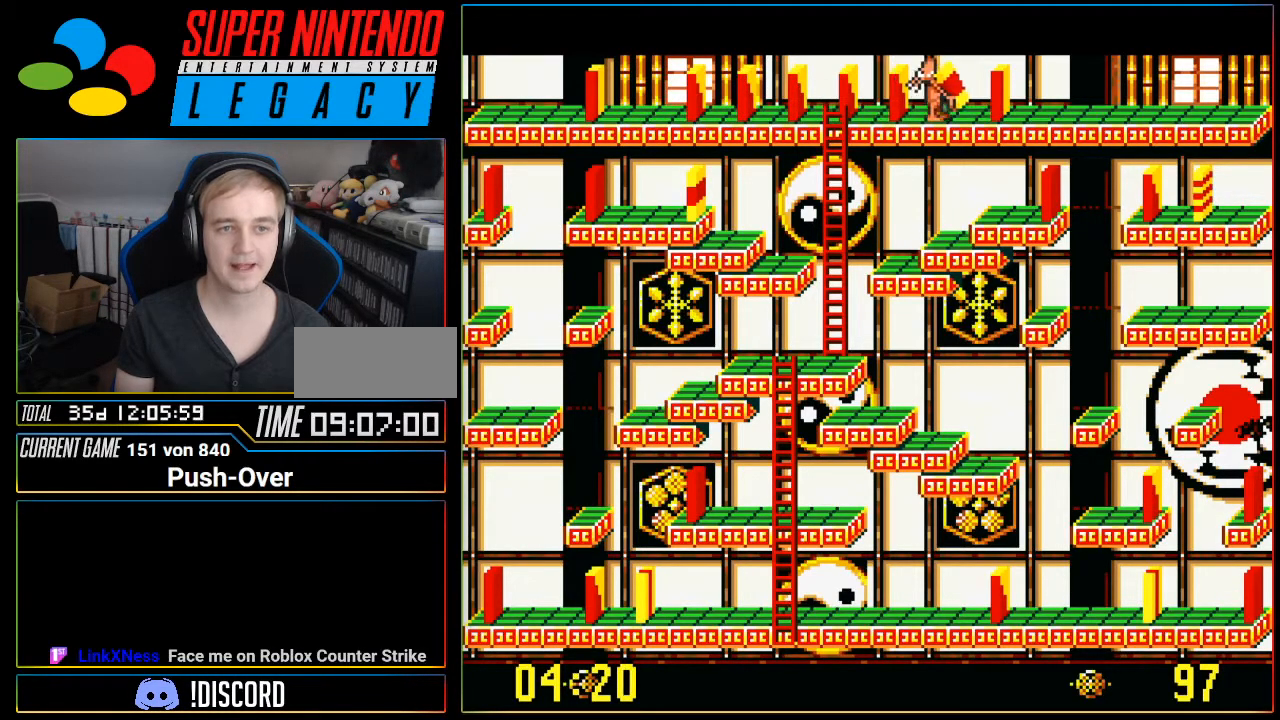
{"buttons": [], "events": [[133, "A", "down"], [350, "A", "up"]]}
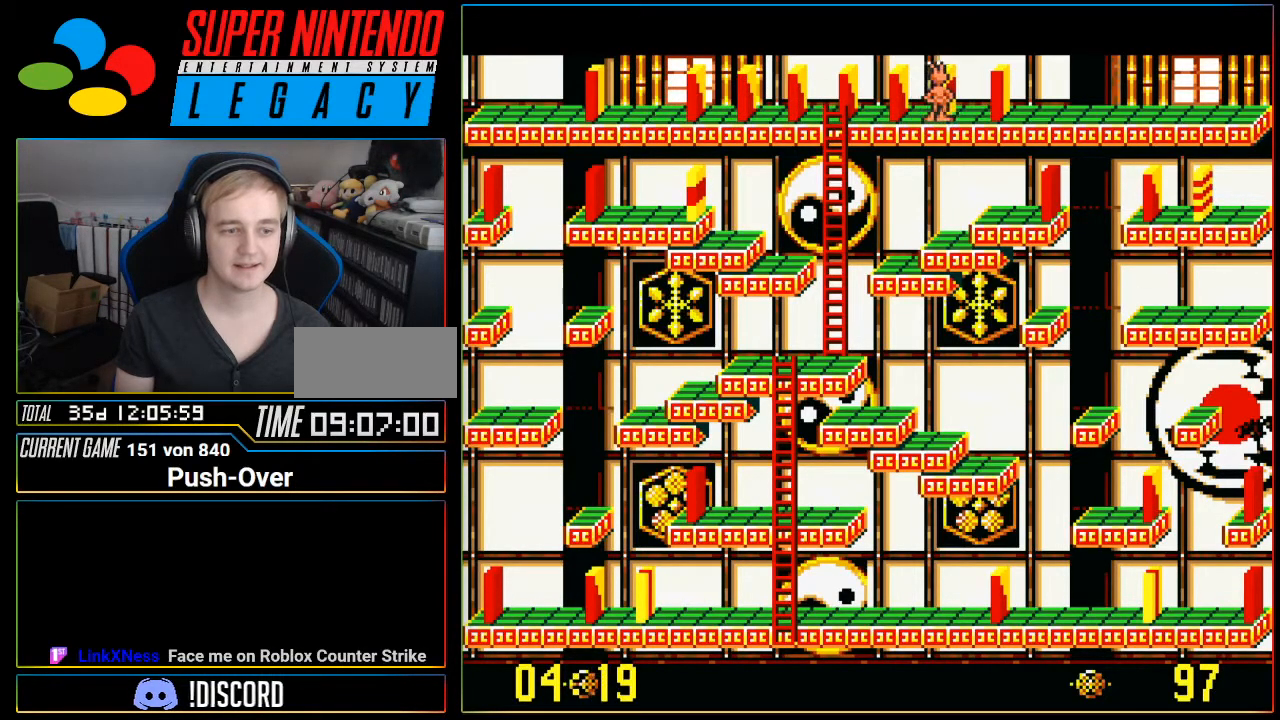
{"buttons": [], "events": []}
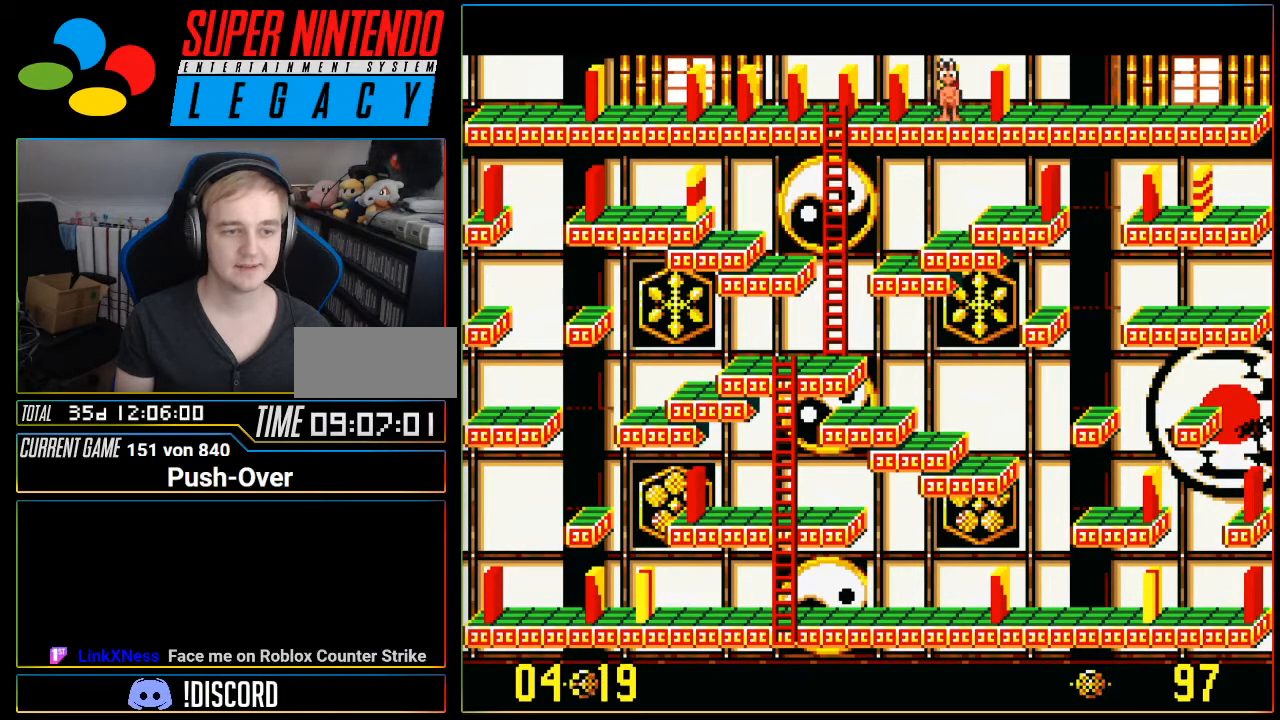
{"buttons": ["DPAD_LEFT"], "events": [[183, "DPAD_LEFT", "down"]]}
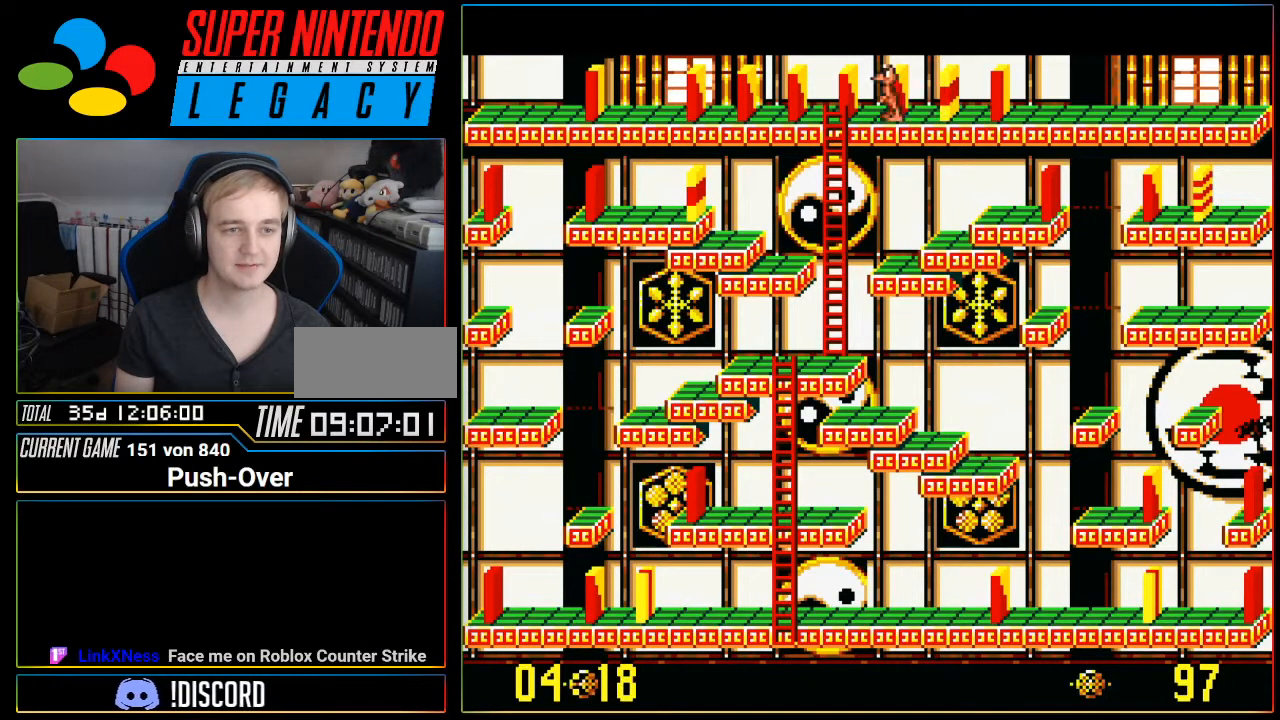
{"buttons": ["DPAD_LEFT"], "events": []}
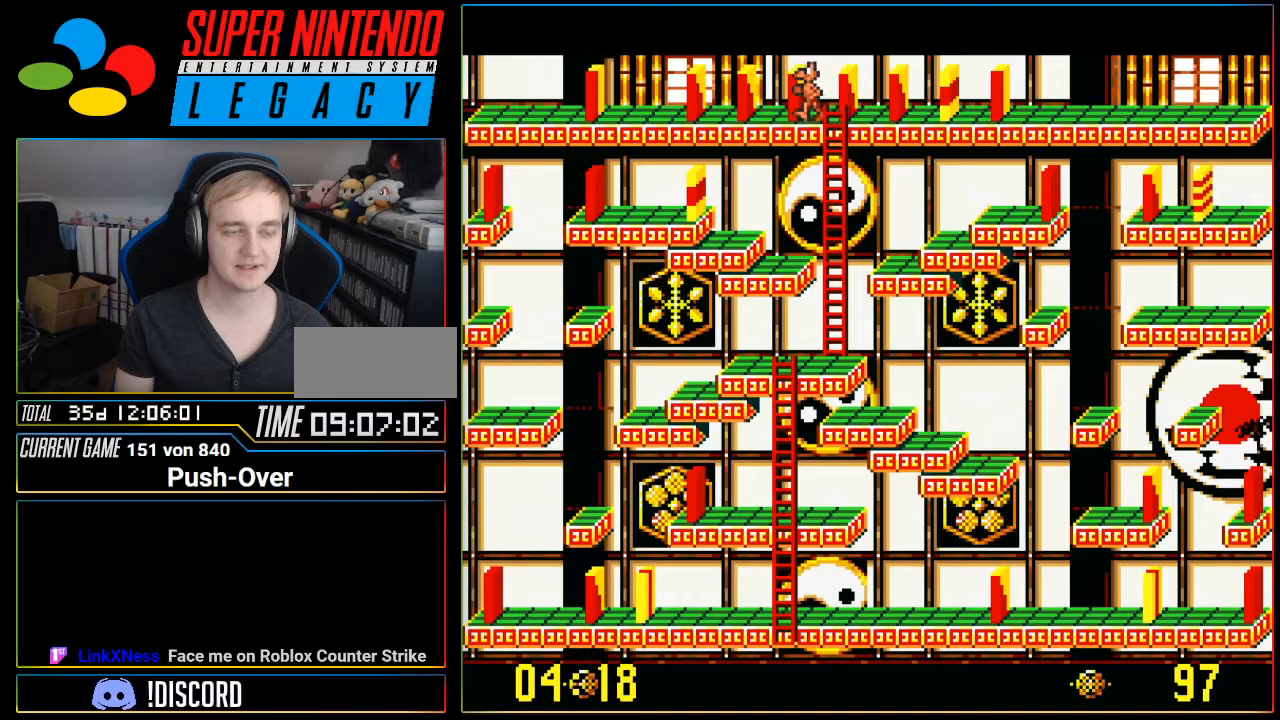
{"buttons": ["DPAD_LEFT"], "events": []}
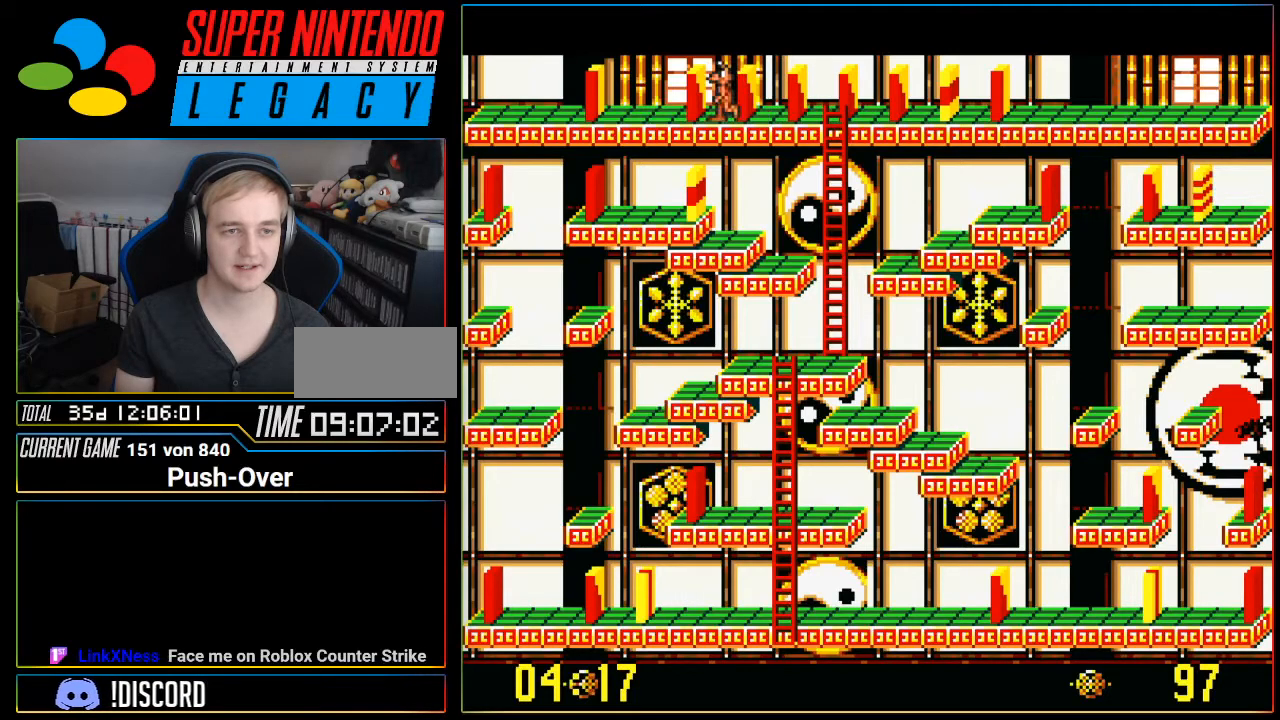
{"buttons": ["DPAD_LEFT"], "events": []}
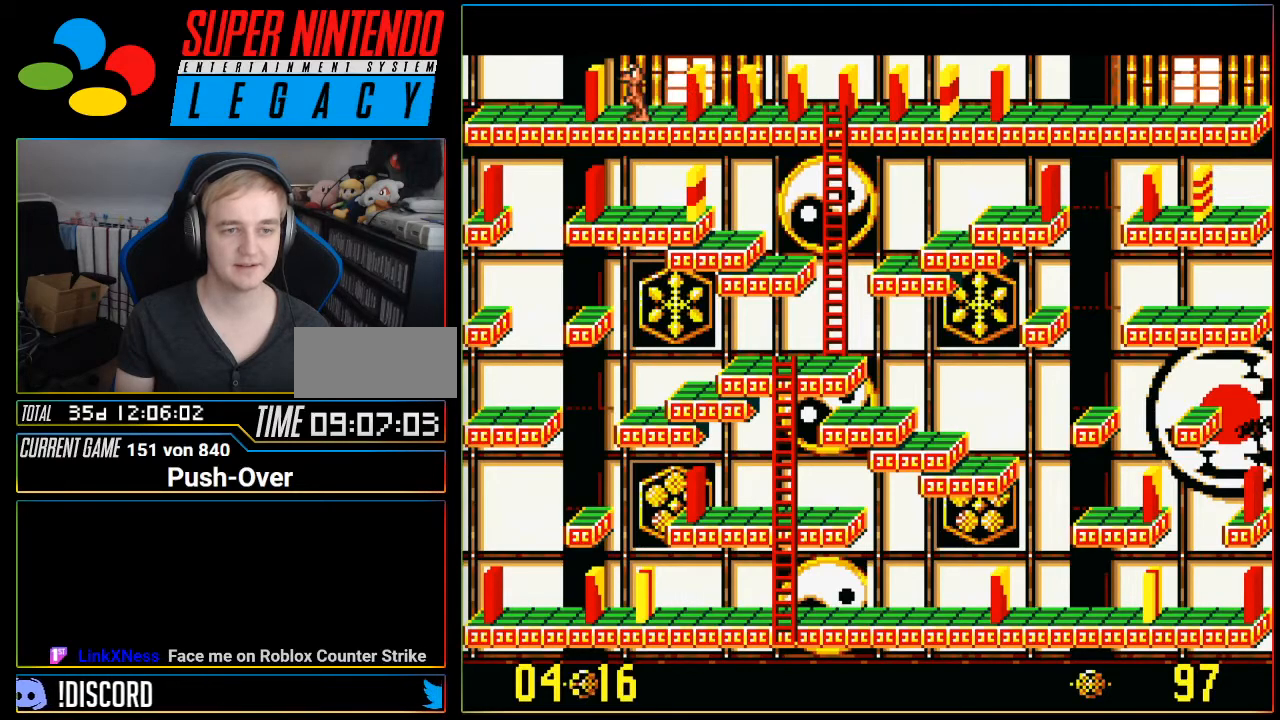
{"buttons": [], "events": [[467, "DPAD_LEFT", "up"]]}
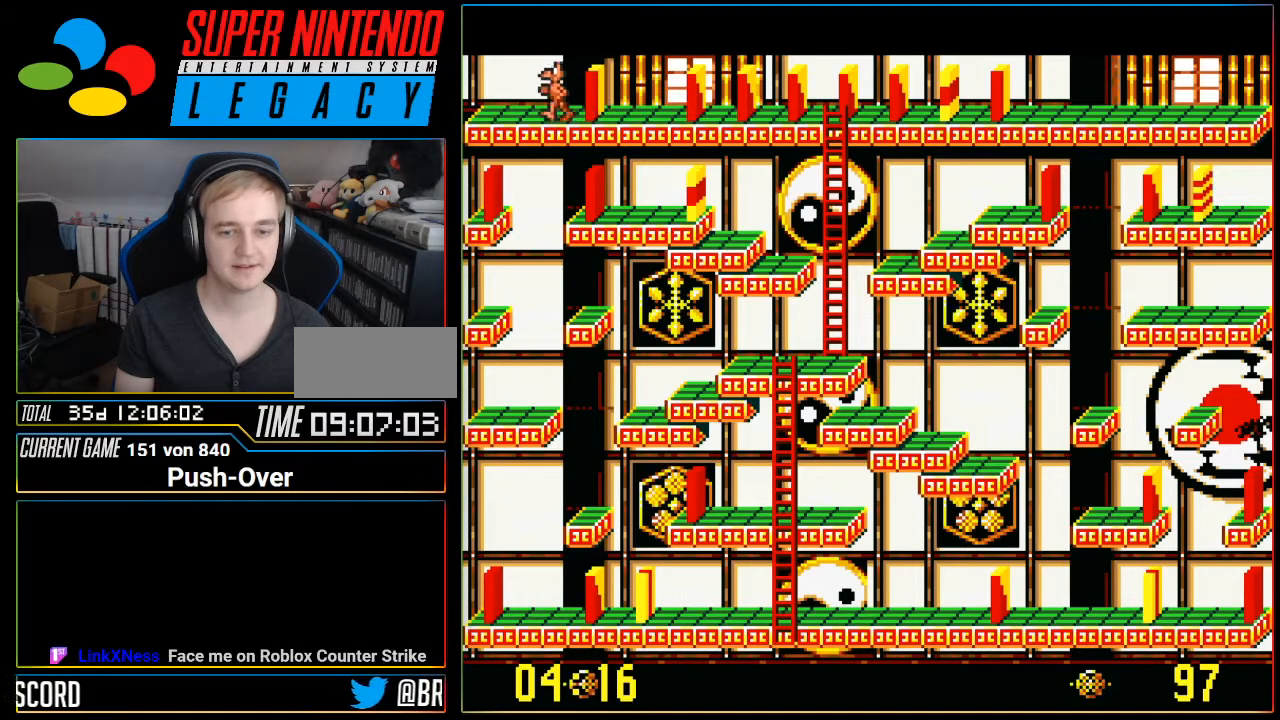
{"buttons": ["DPAD_RIGHT"], "events": [[434, "DPAD_RIGHT", "down"]]}
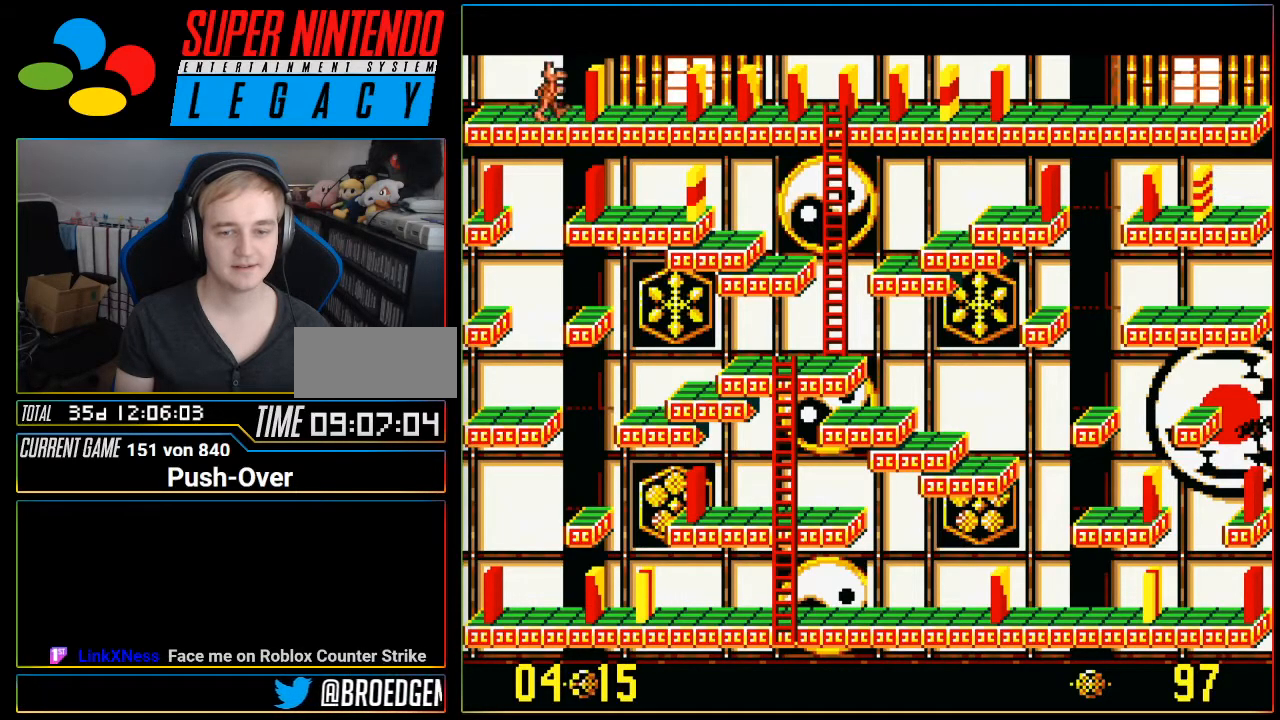
{"buttons": [], "events": [[67, "DPAD_RIGHT", "up"]]}
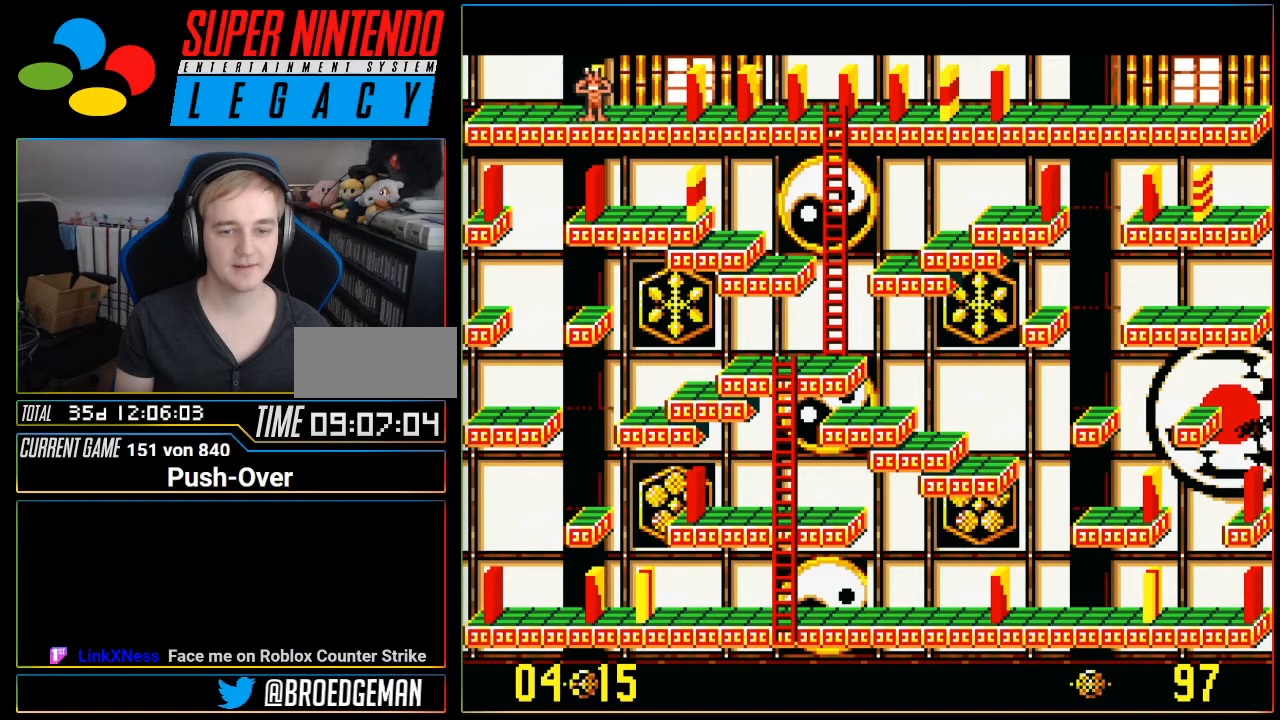
{"buttons": ["A"], "events": [[367, "A", "down"]]}